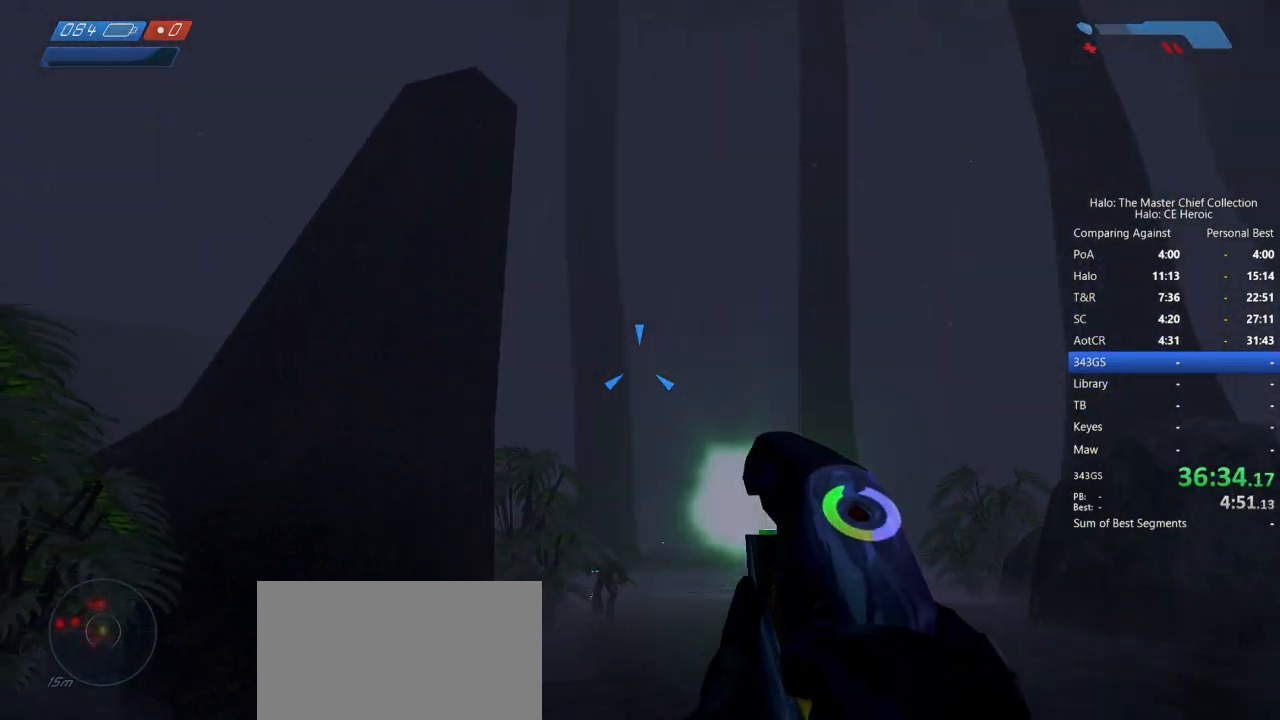
Gameplay with keyboard and mouse; each line is a JSON object with the keys and mouse buttons held at the frame after it. "events" lists presses ("down") and releases ("up") of "a", "alt", "c", "caps_lock", "ctrl", "d", "e", "escape", "f", "g", "q", "r", "s", "shift", "space", "tab", "v", "w", "x", "z", "mouse_left", "mouse_right", "mouse_mb4" and "mouse_mb5" between this image and that frame as [ms after this image, input, new state], when the widget could be followed in between. "mouse_left", "mouse_right", "mouse_mb4", "mouse_mb5" = the "left", "right", "mb4", "mb5" buttons of the "mouse" list. No other keys are recorded. Not read: mouse_move.
{"keys": ["d", "w"], "mouse": ["left"], "events": [[283, "space", "down"], [433, "space", "up"]]}
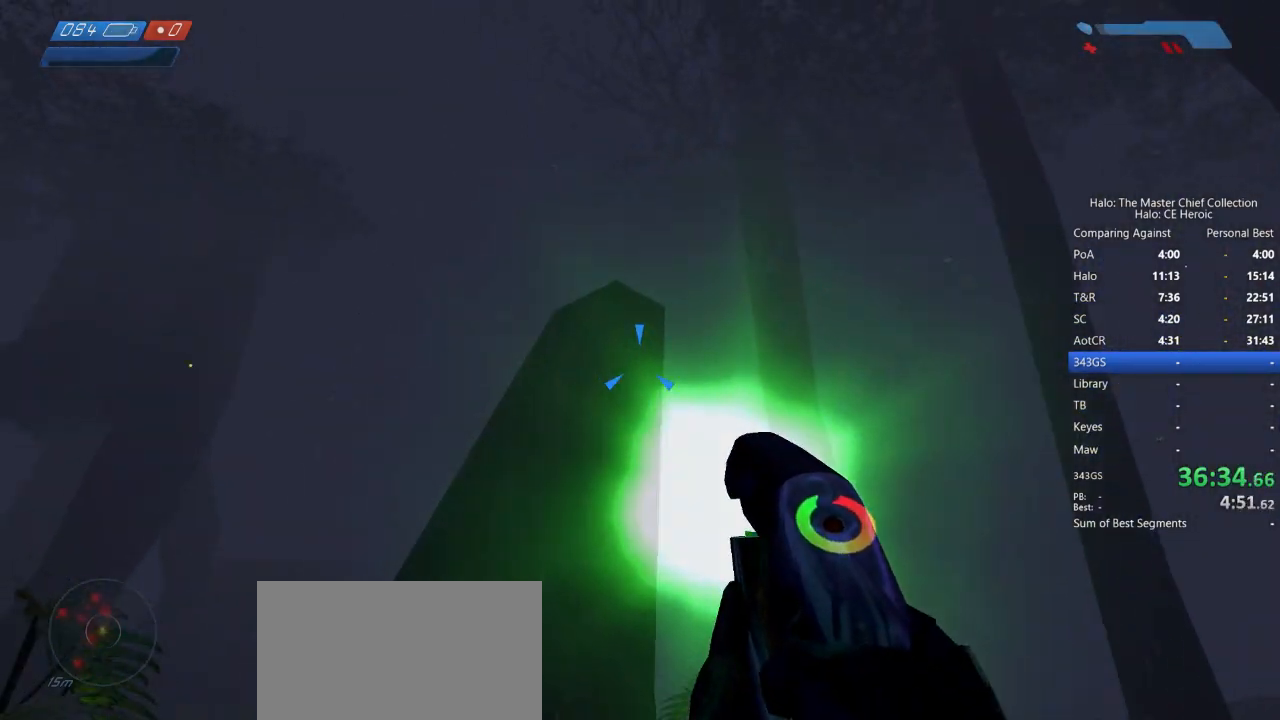
{"keys": ["d"], "mouse": ["left"], "events": [[150, "w", "up"]]}
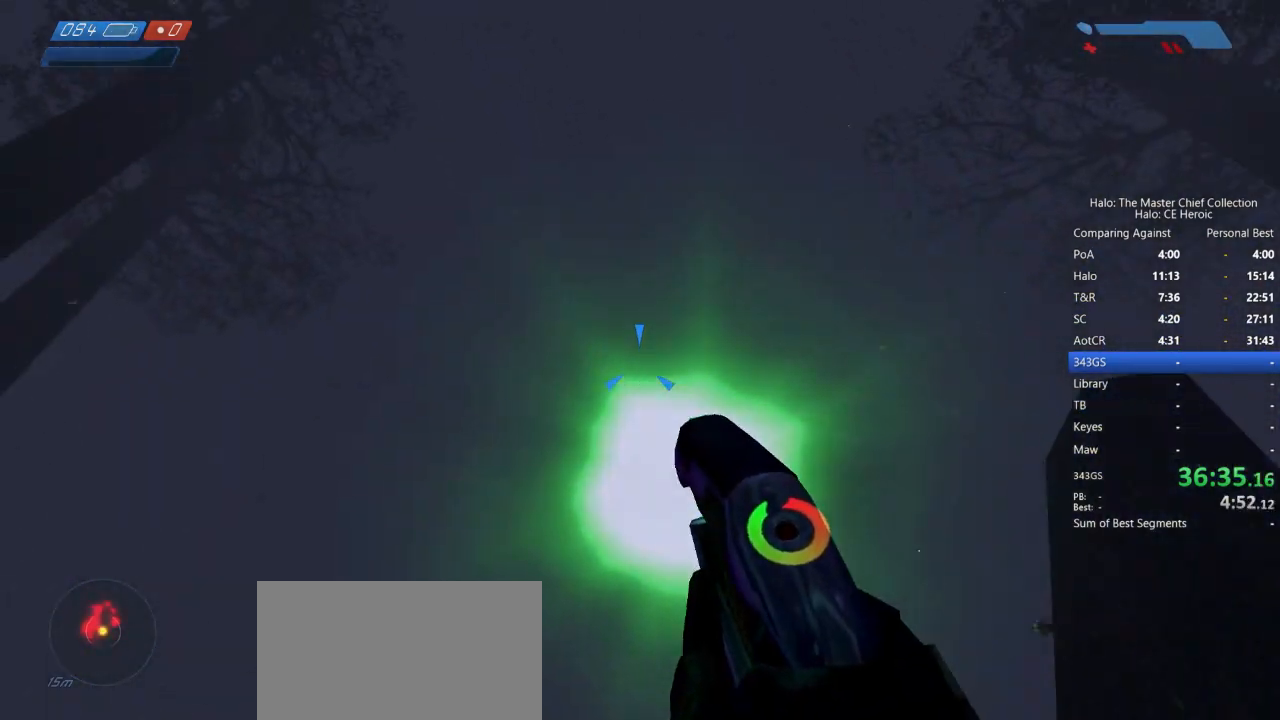
{"keys": ["a", "s"], "mouse": [], "events": [[33, "q", "down"], [133, "q", "up"], [217, "mouse_left", "up"], [217, "s", "down"], [317, "a", "down"], [400, "d", "up"]]}
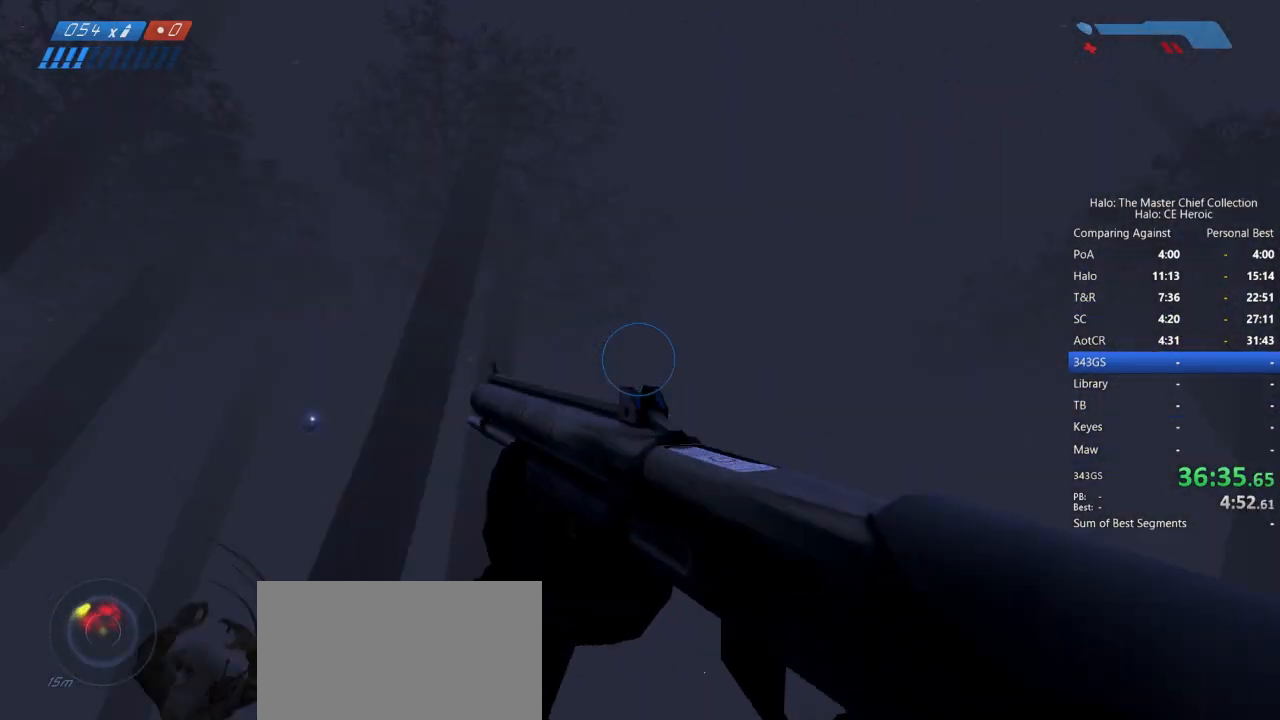
{"keys": ["a"], "mouse": [], "events": [[50, "s", "up"]]}
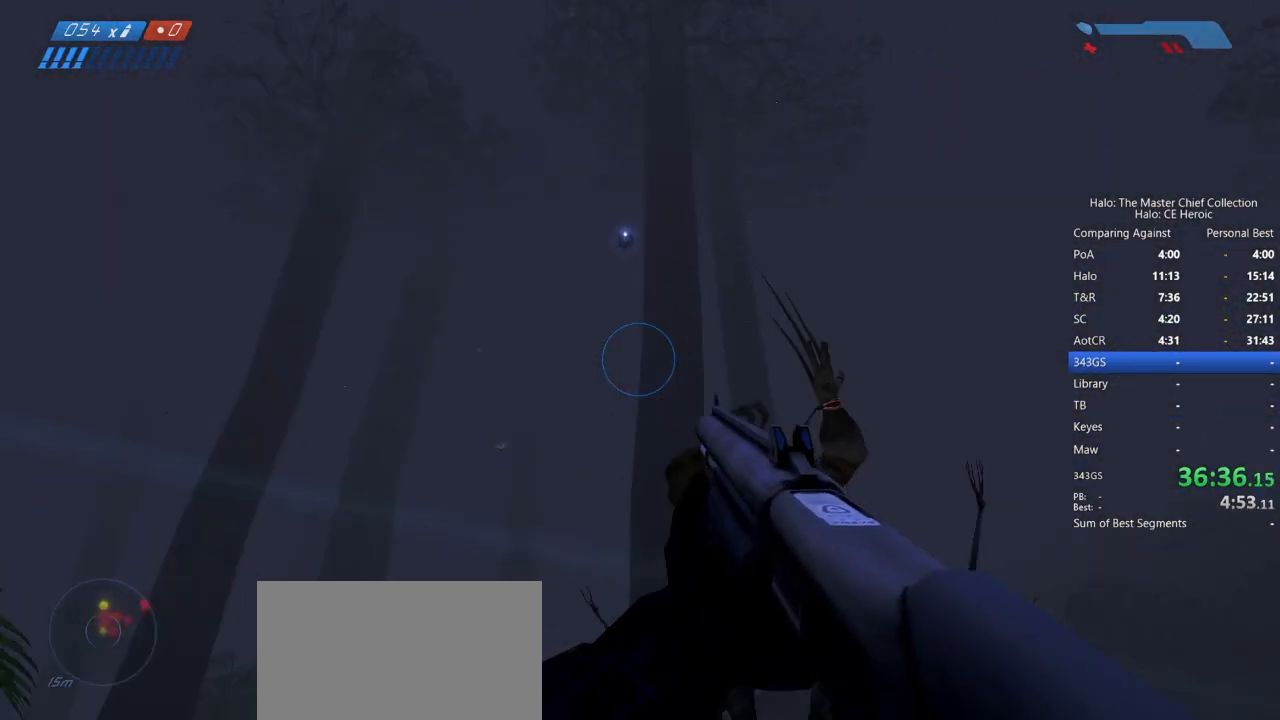
{"keys": ["a", "s"], "mouse": [], "events": [[167, "mouse_left", "down"], [217, "s", "down"], [300, "mouse_left", "up"]]}
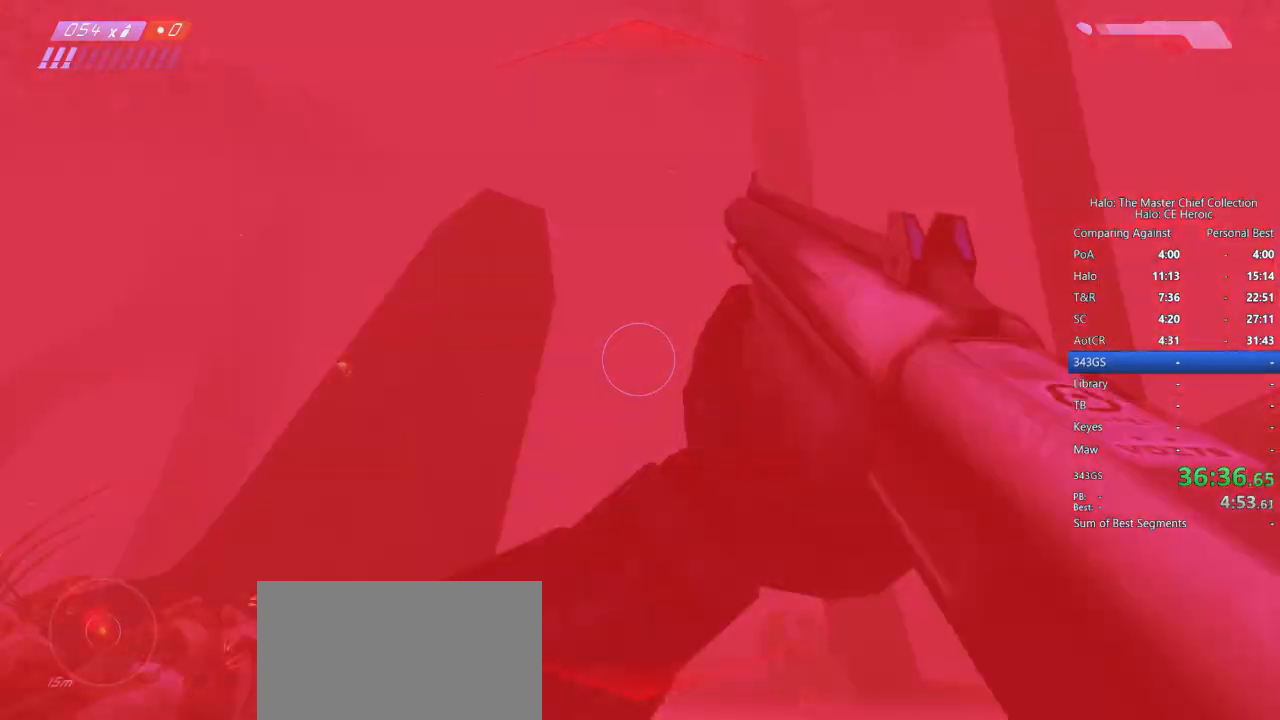
{"keys": ["d", "s"], "mouse": [], "events": [[33, "a", "up"], [417, "d", "down"]]}
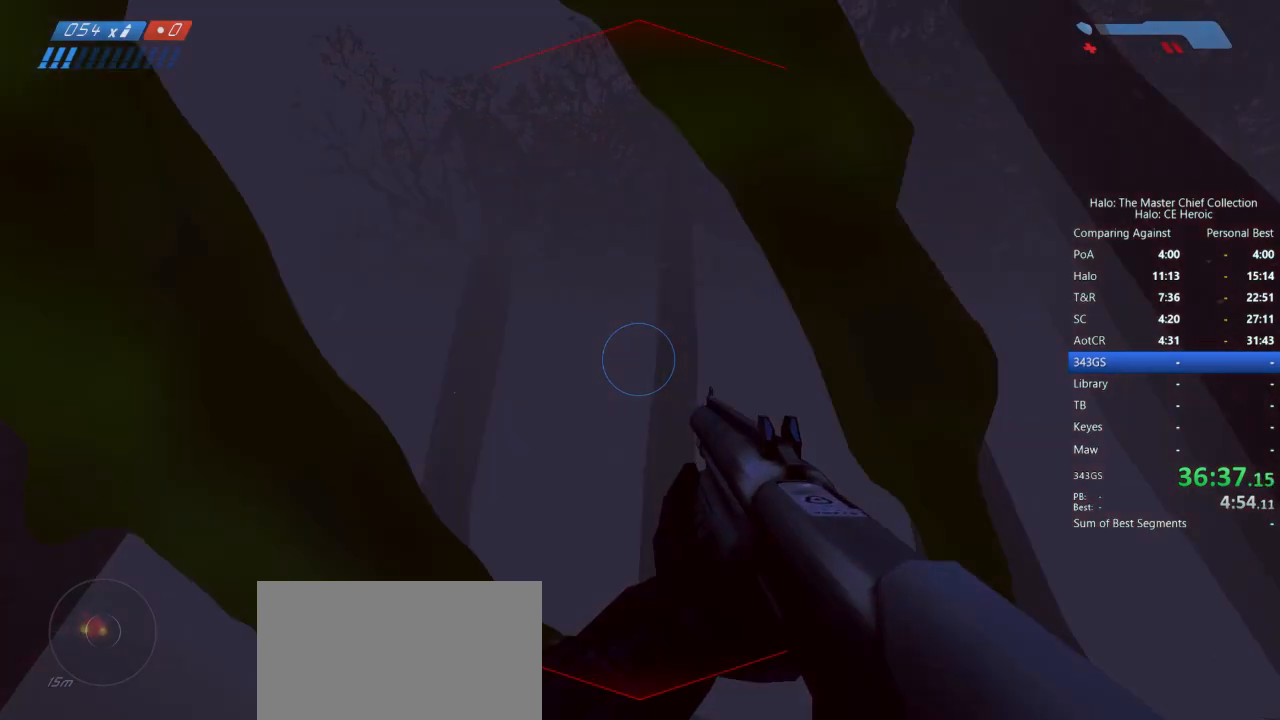
{"keys": ["w"], "mouse": [], "events": [[183, "s", "up"], [333, "w", "down"], [417, "d", "up"]]}